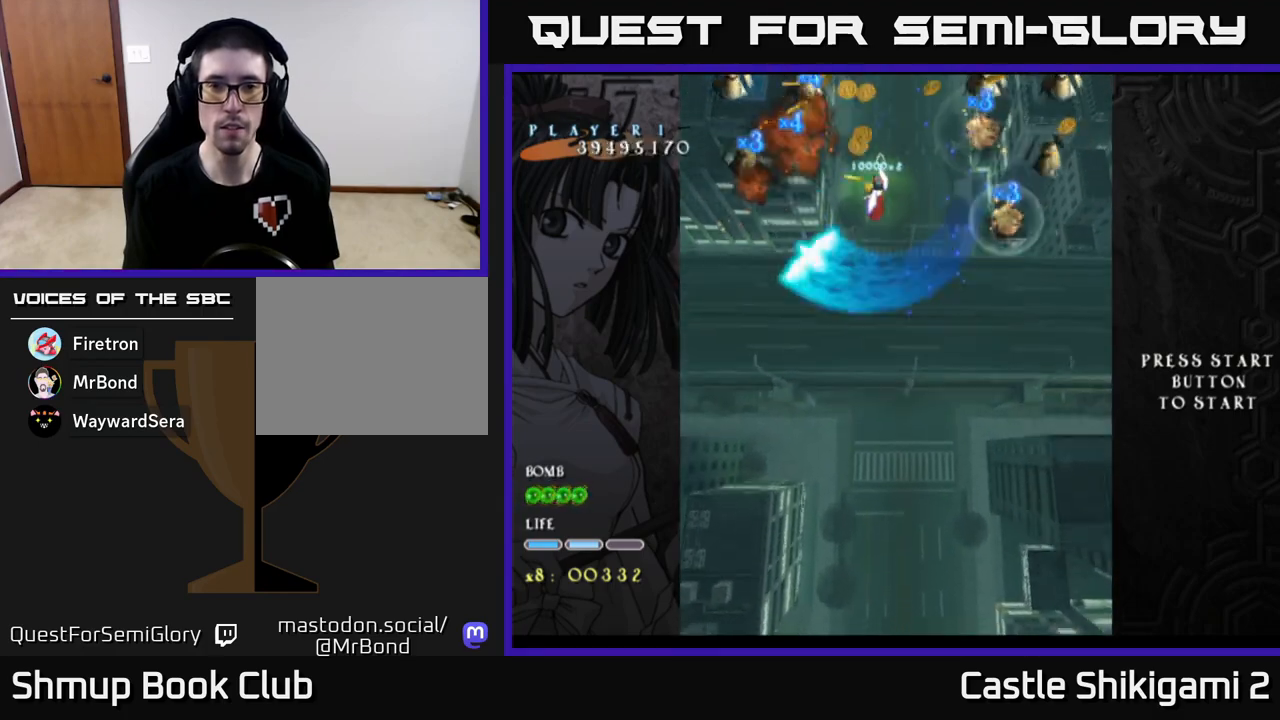
Gameplay with a controller (Xbox layout); each line is a JSON object with the inputs held at the frame after it. "events" lists button and stick changes between this image and that frame as [ms after this image, input, new state], when the widget could be followed in between. Not read: right_stick.
{"buttons": ["X"], "left_stick": "right", "events": [[467, "left_stick", "right"]]}
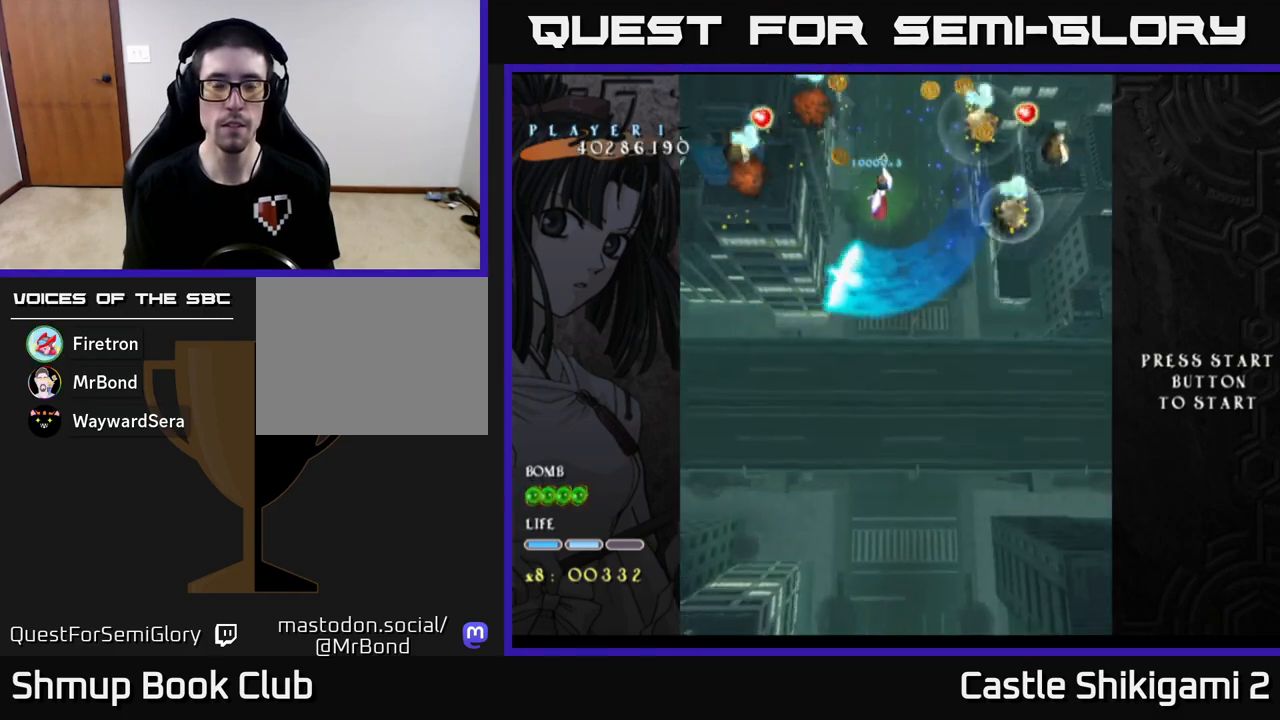
{"buttons": ["X"], "left_stick": "center", "events": [[217, "left_stick", "left"], [400, "left_stick", "center"]]}
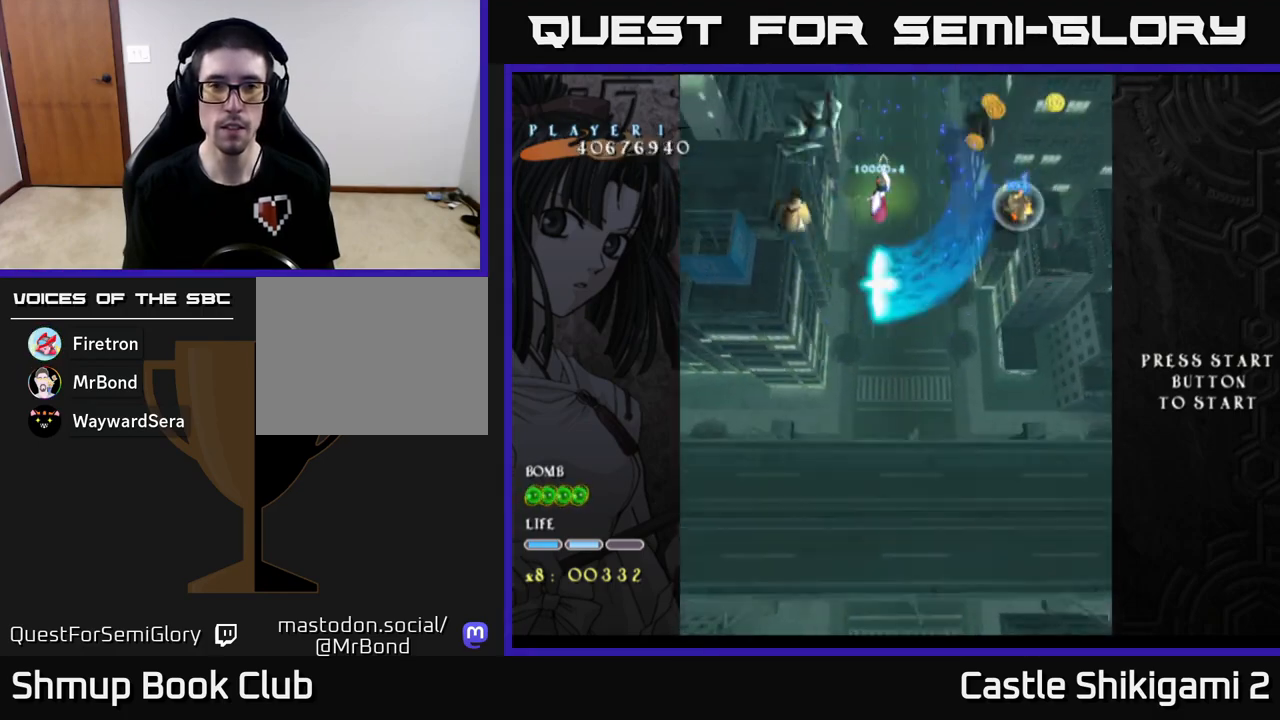
{"buttons": [], "left_stick": "left", "events": [[250, "left_stick", "down-right"], [350, "X", "up"], [383, "left_stick", "down-left"], [433, "X", "down"], [467, "left_stick", "left"], [483, "X", "up"]]}
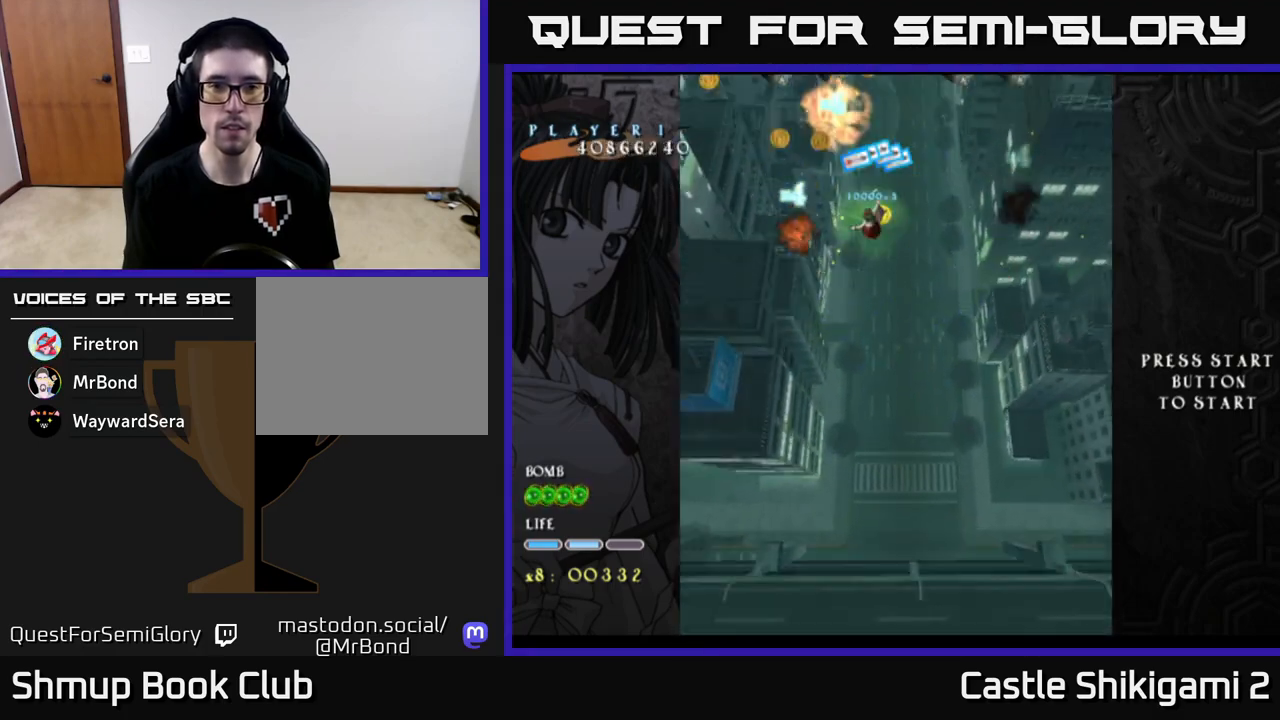
{"buttons": [], "left_stick": "down-left", "events": [[67, "X", "down"], [150, "X", "up"], [150, "left_stick", "down"], [233, "X", "down"], [300, "X", "up"], [333, "left_stick", "down-left"], [400, "X", "down"], [467, "X", "up"]]}
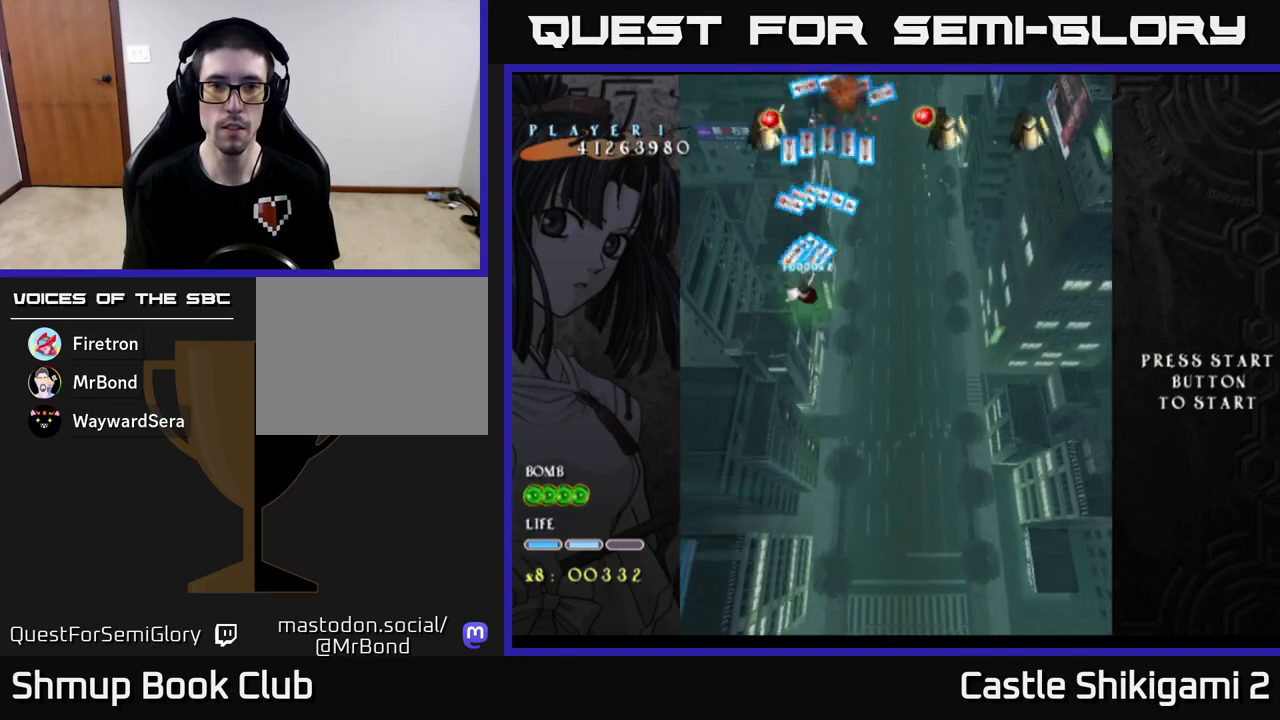
{"buttons": ["X"], "left_stick": "right", "events": [[50, "X", "down"], [117, "left_stick", "left"], [150, "X", "up"], [250, "X", "down"], [250, "left_stick", "right"], [333, "X", "up"], [417, "X", "down"]]}
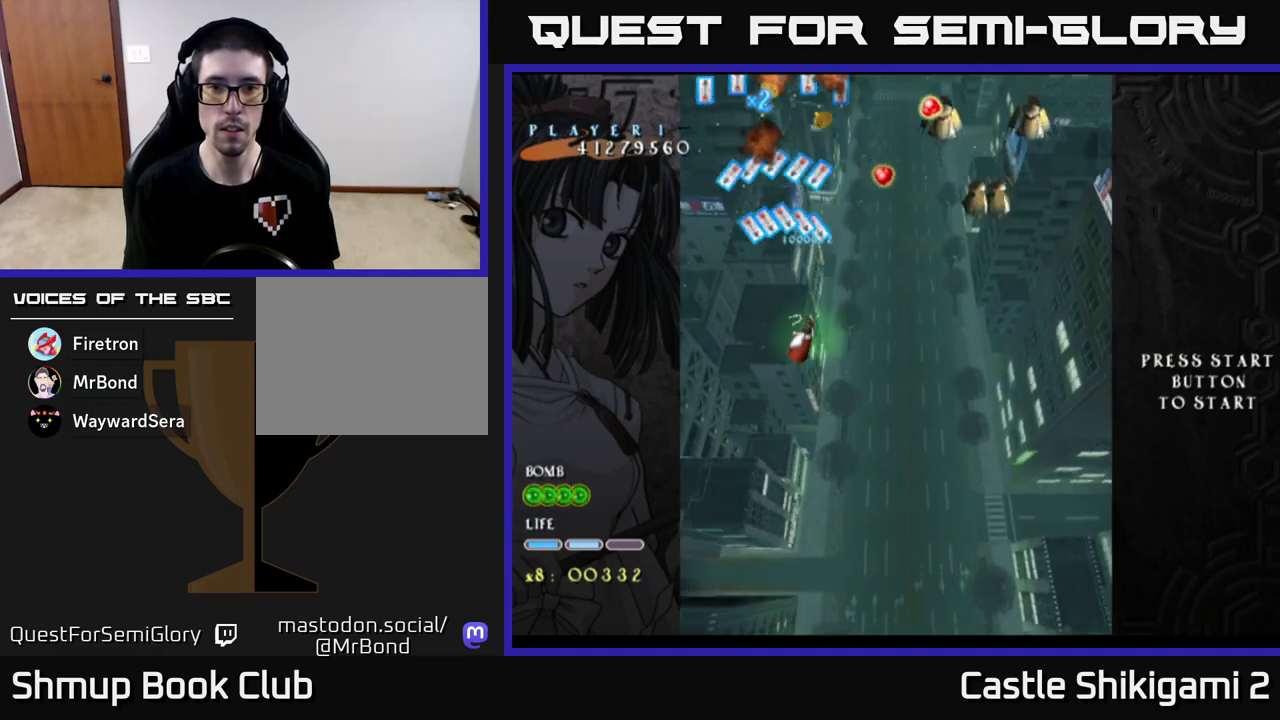
{"buttons": ["X"], "left_stick": "up-right", "events": [[17, "X", "up"], [117, "X", "down"], [117, "left_stick", "up-right"], [217, "X", "up"], [300, "X", "down"], [383, "X", "up"], [467, "X", "down"]]}
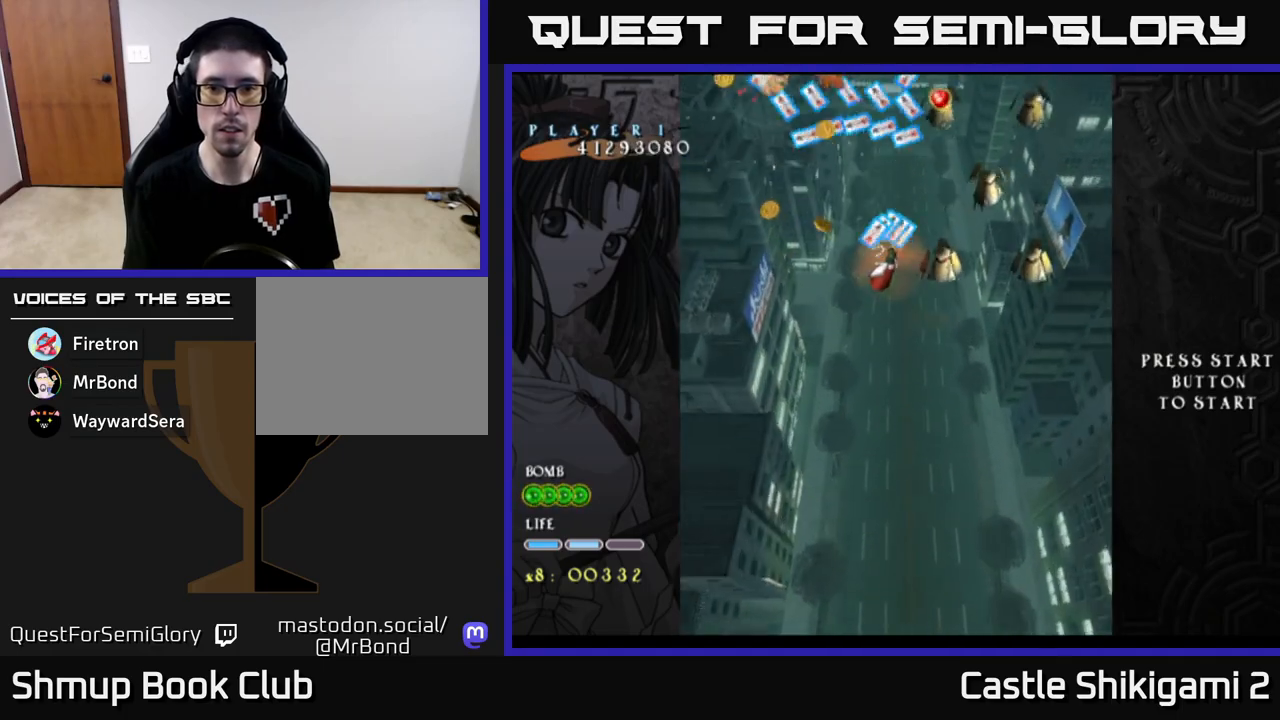
{"buttons": ["X"], "left_stick": "down-left", "events": [[33, "left_stick", "up"], [67, "X", "up"], [133, "X", "down"], [183, "left_stick", "up-right"], [233, "X", "up"], [317, "X", "down"], [367, "left_stick", "down-left"], [417, "X", "up"], [500, "X", "down"]]}
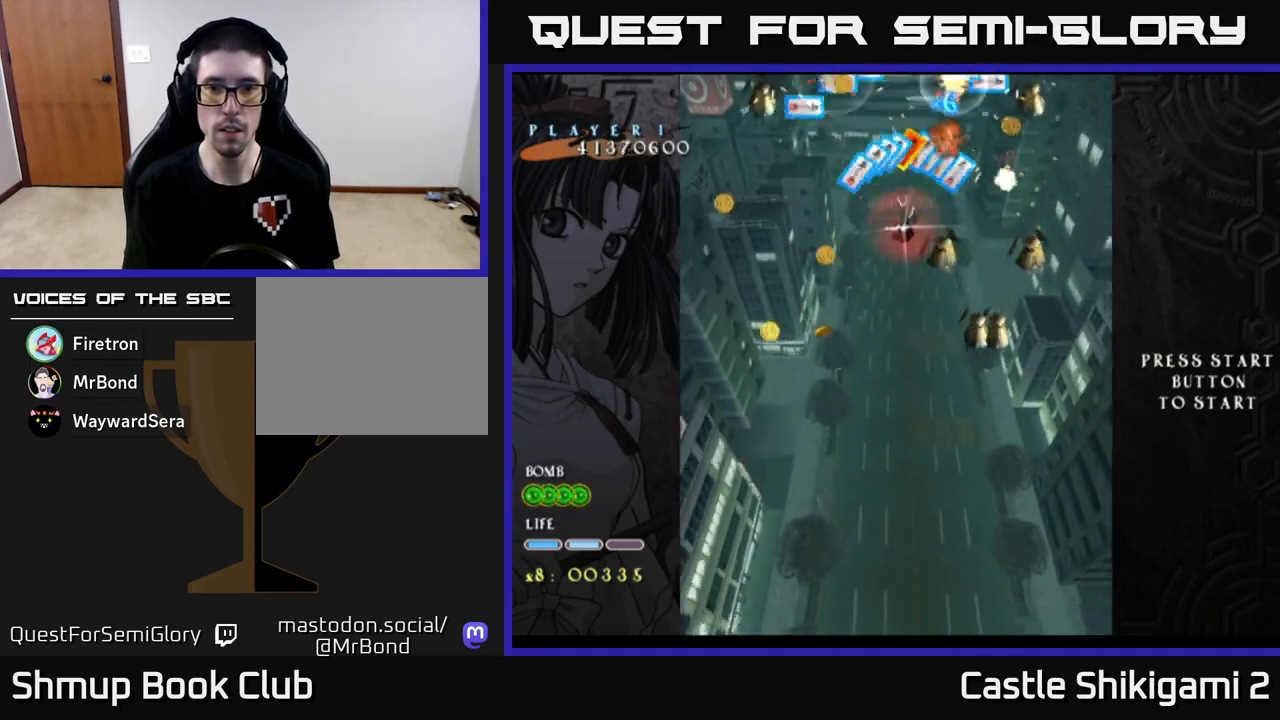
{"buttons": [], "left_stick": "down-right", "events": [[50, "left_stick", "down-right"], [83, "X", "up"], [167, "X", "down"], [267, "X", "up"], [350, "X", "down"], [450, "X", "up"]]}
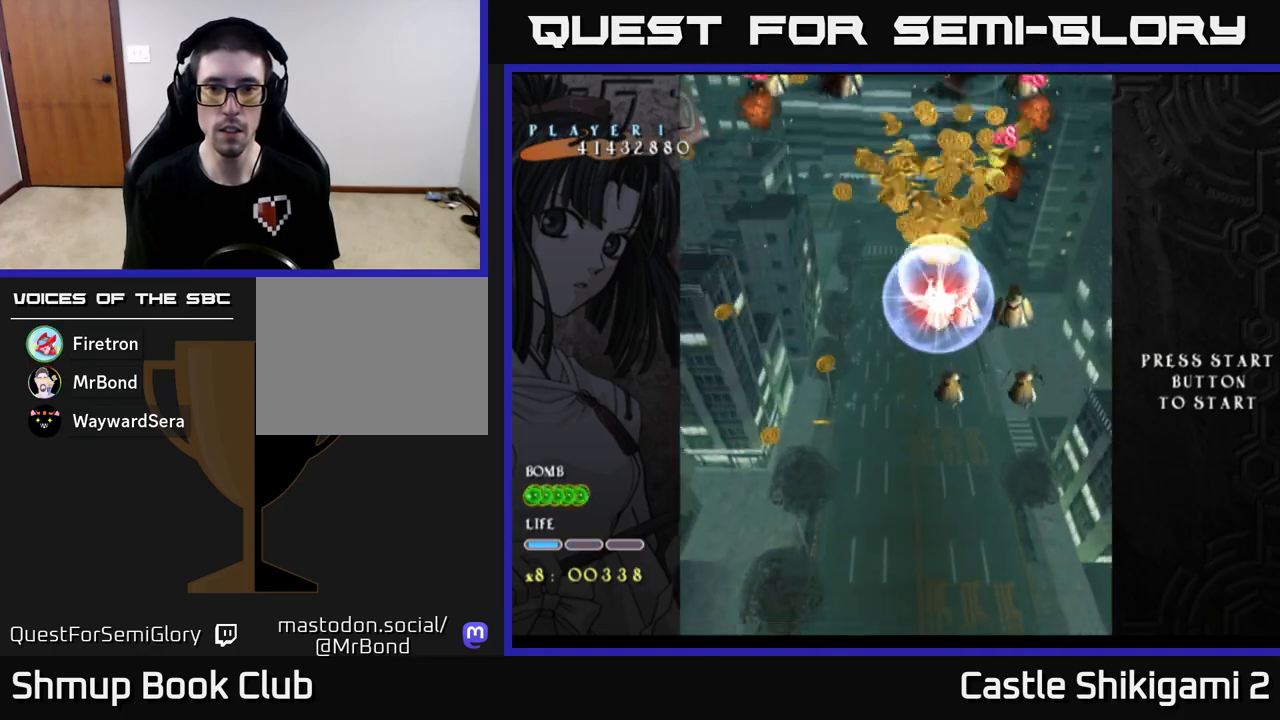
{"buttons": ["X"], "left_stick": "down", "events": [[33, "X", "down"], [83, "left_stick", "up-right"], [150, "X", "up"], [217, "X", "down"], [250, "left_stick", "center"], [350, "X", "up"], [350, "left_stick", "down"], [417, "X", "down"]]}
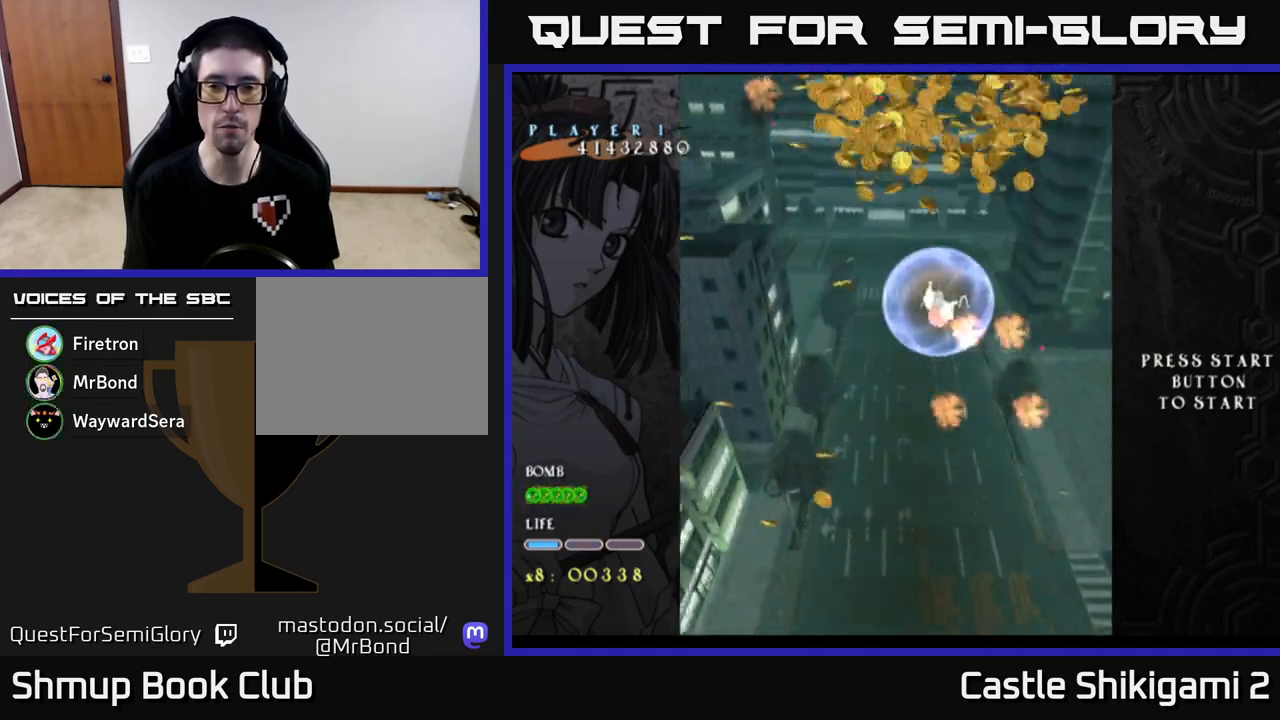
{"buttons": ["X"], "left_stick": "down-left", "events": [[250, "left_stick", "down-right"], [433, "left_stick", "down-left"]]}
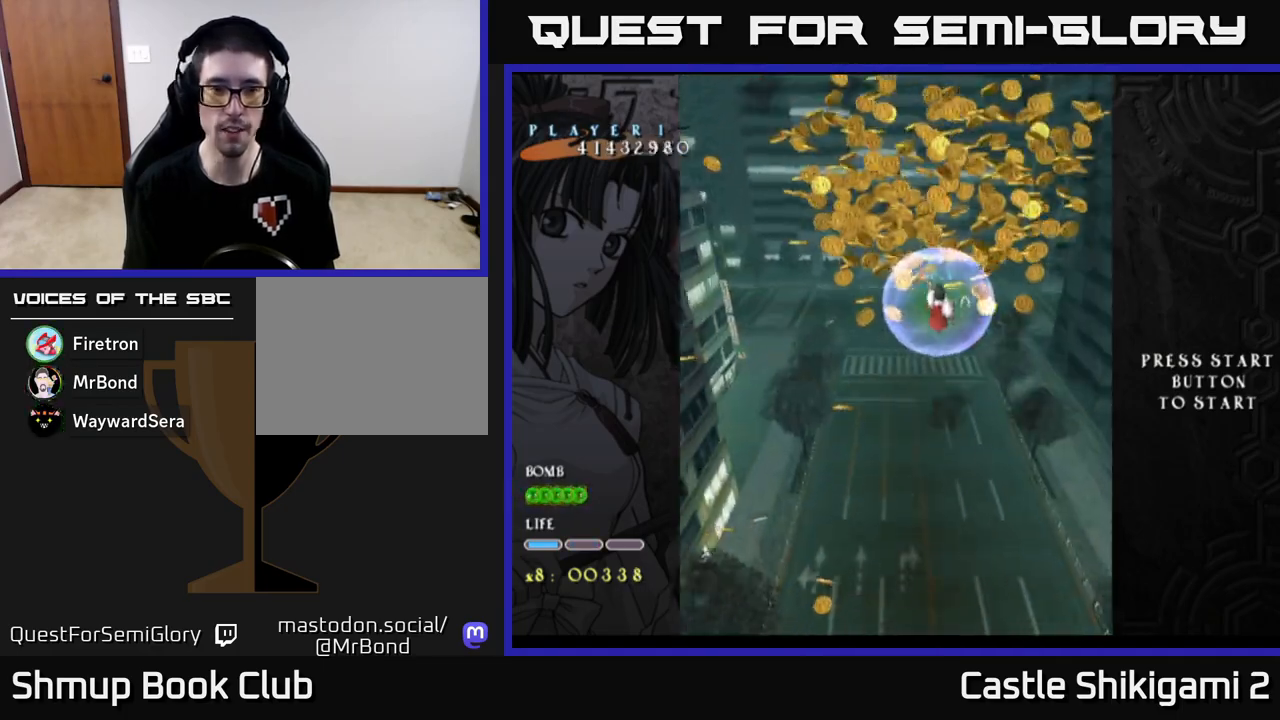
{"buttons": [], "left_stick": "down-right", "events": [[17, "left_stick", "left"], [283, "left_stick", "down-left"], [400, "left_stick", "down-right"], [500, "X", "up"]]}
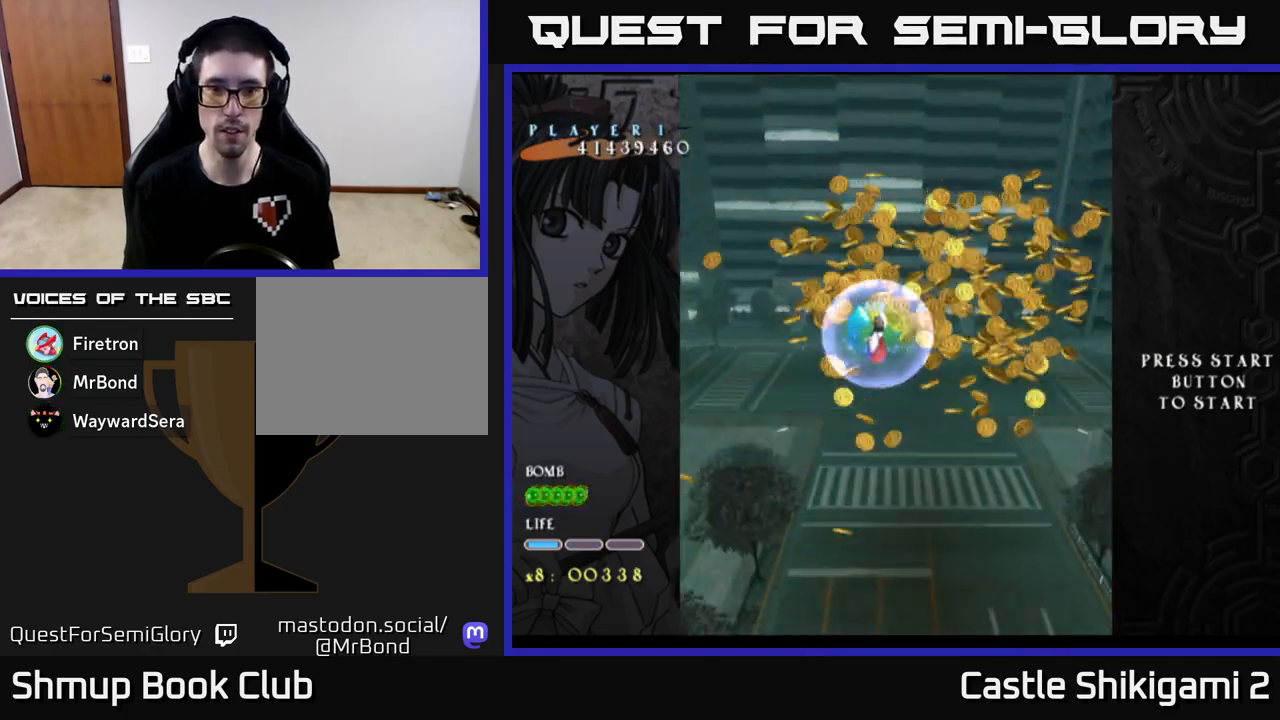
{"buttons": [], "left_stick": "down-right", "events": []}
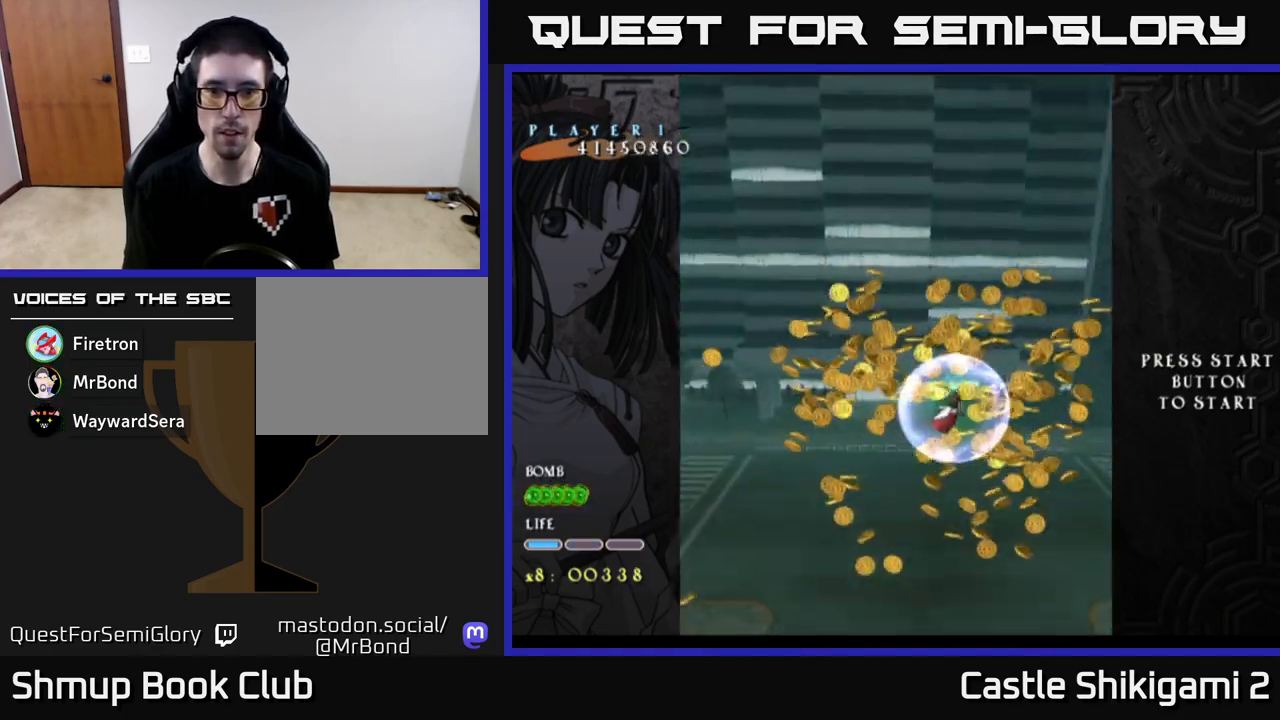
{"buttons": [], "left_stick": "left", "events": [[400, "left_stick", "left"]]}
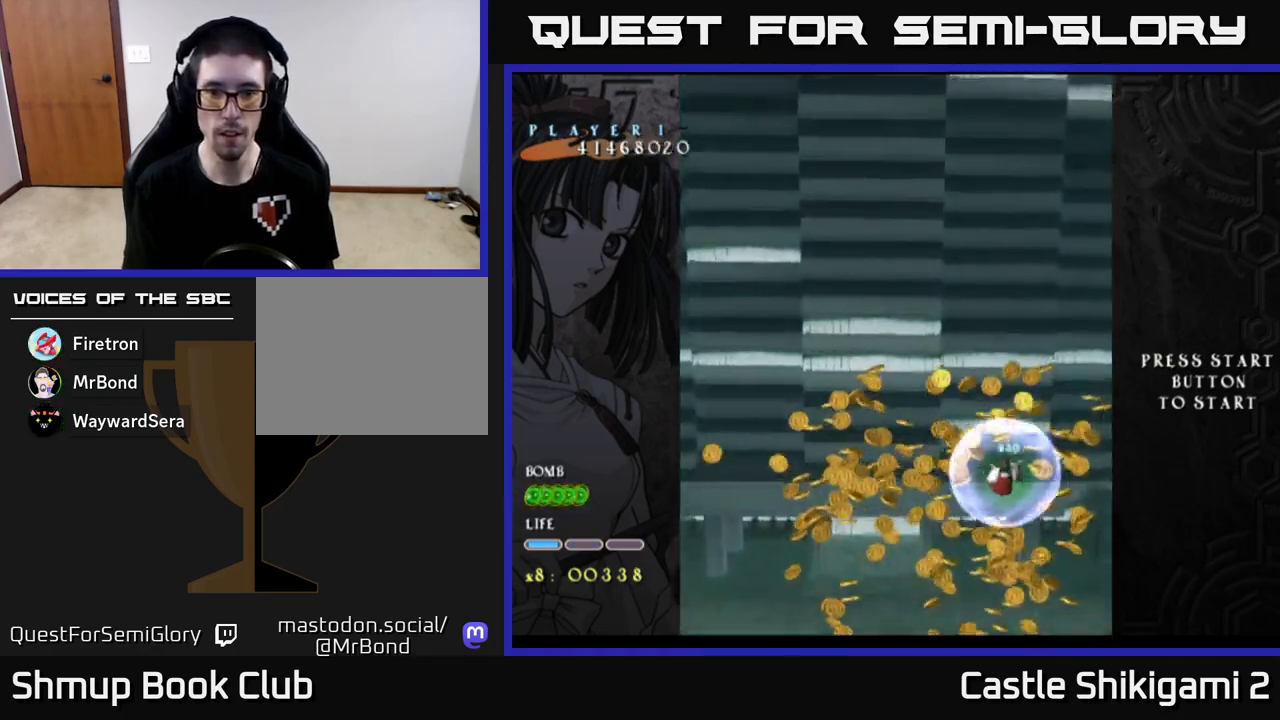
{"buttons": [], "left_stick": "down-left", "events": [[150, "left_stick", "down-left"]]}
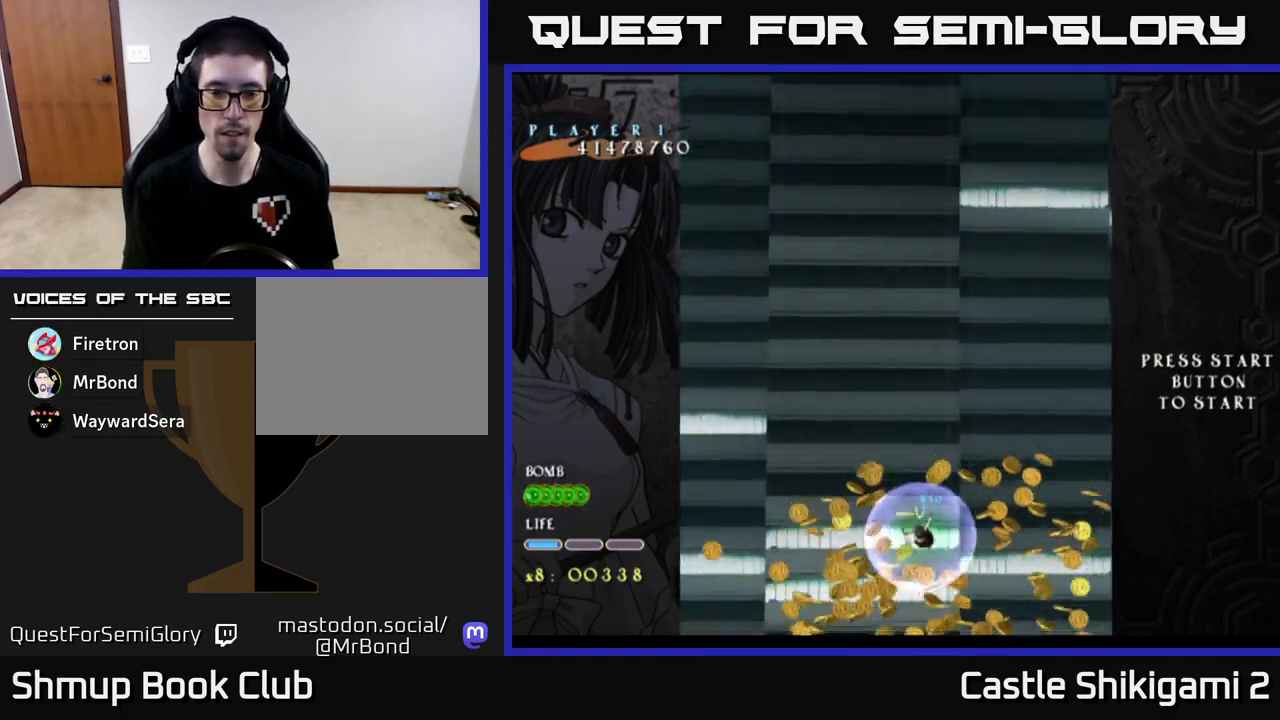
{"buttons": [], "left_stick": "right", "events": [[267, "left_stick", "left"], [433, "left_stick", "up"], [500, "left_stick", "right"]]}
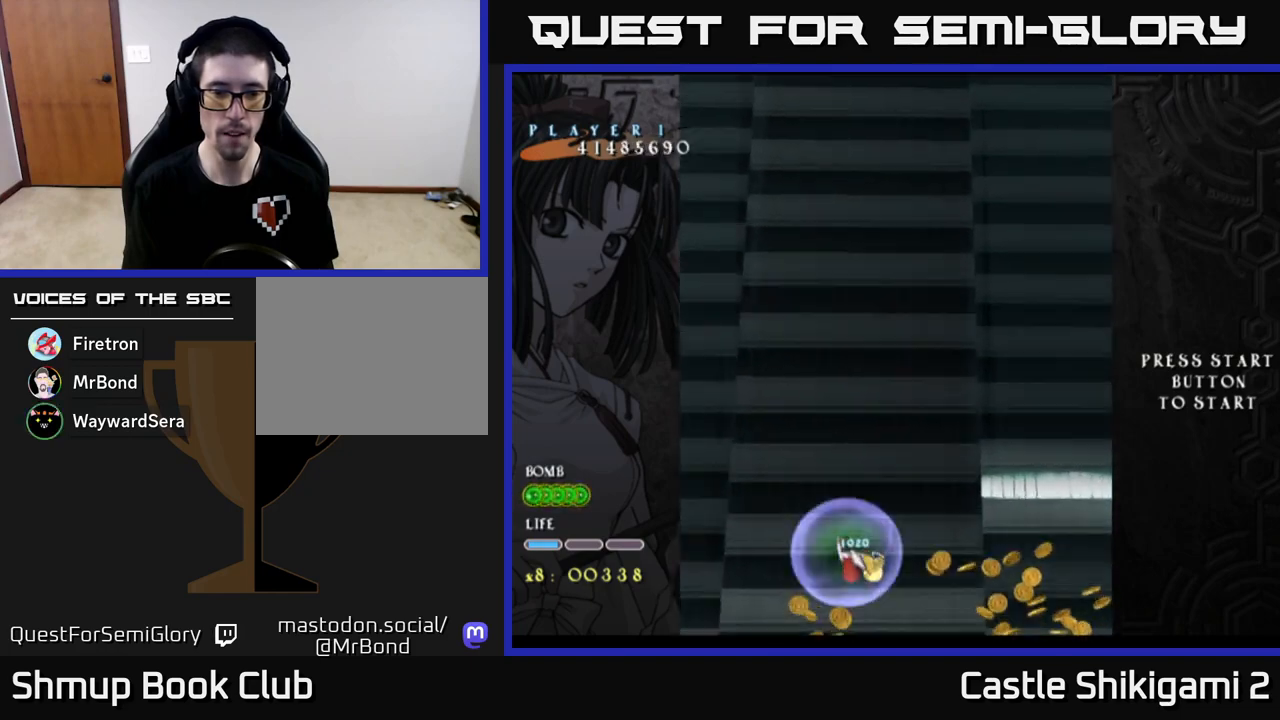
{"buttons": [], "left_stick": "up", "events": [[83, "left_stick", "up-right"], [350, "left_stick", "up"]]}
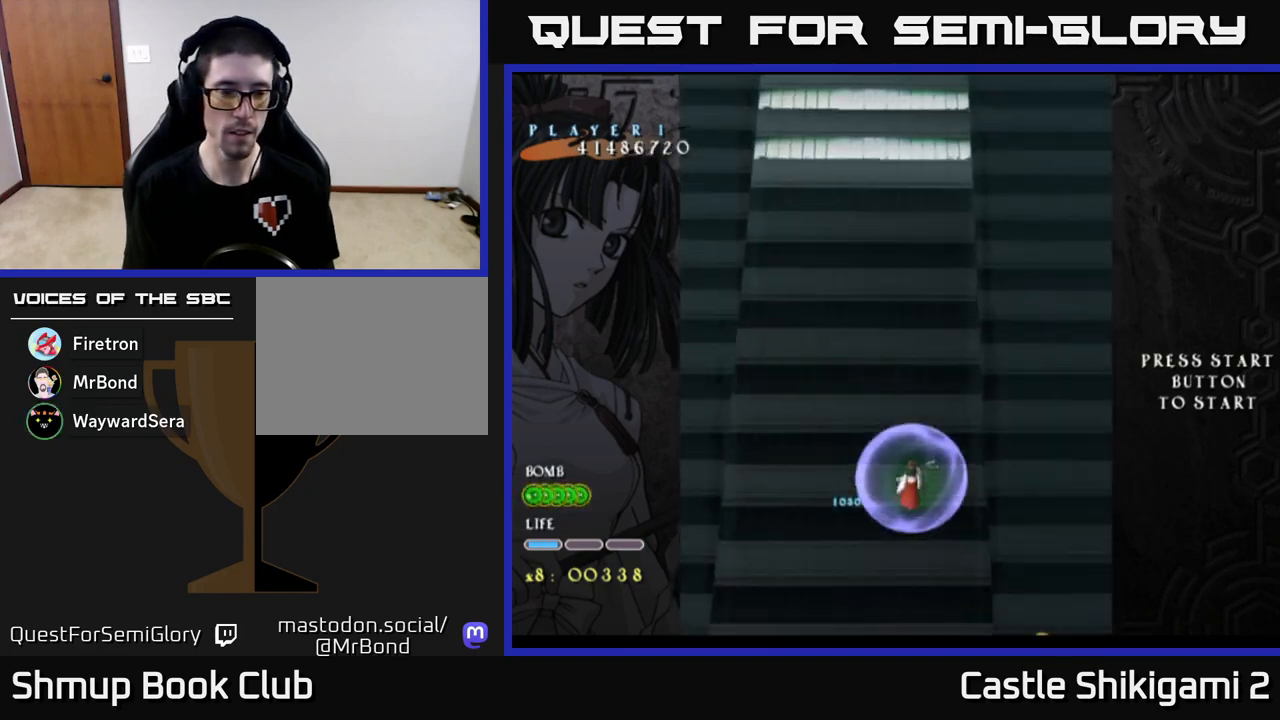
{"buttons": [], "left_stick": "up-left", "events": [[433, "left_stick", "up-left"]]}
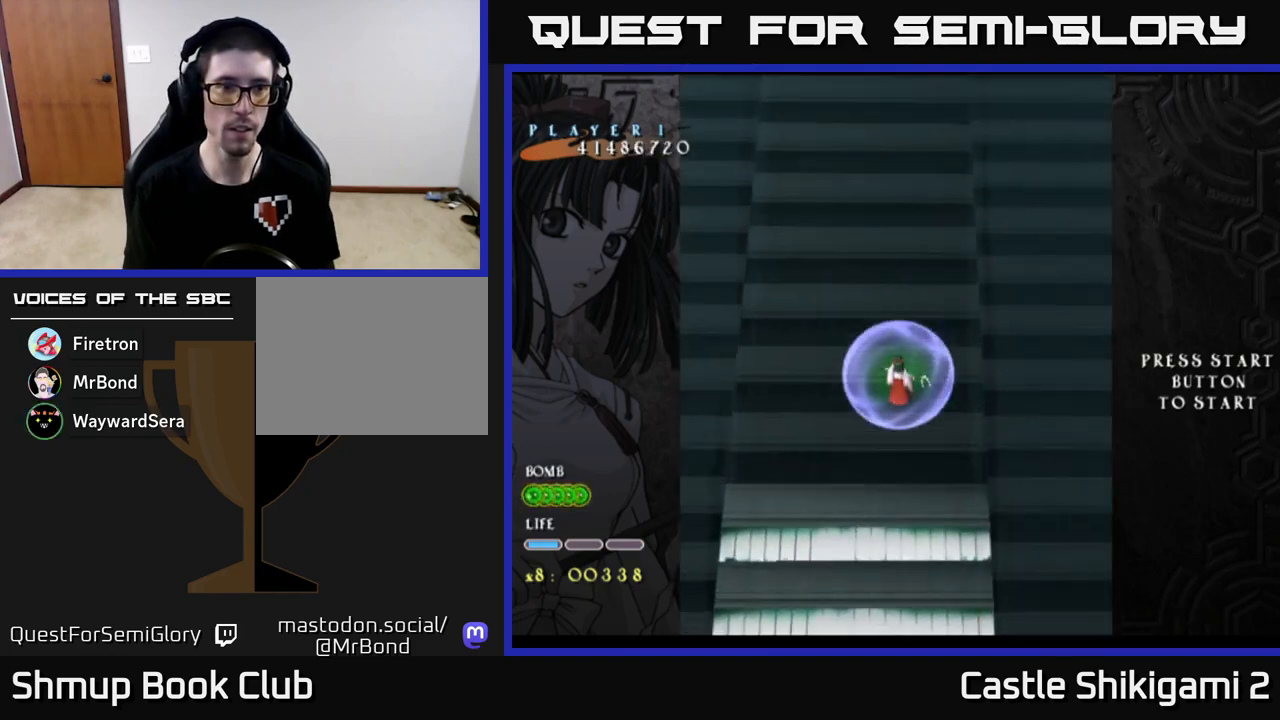
{"buttons": [], "left_stick": "center", "events": [[100, "left_stick", "up"], [483, "left_stick", "center"]]}
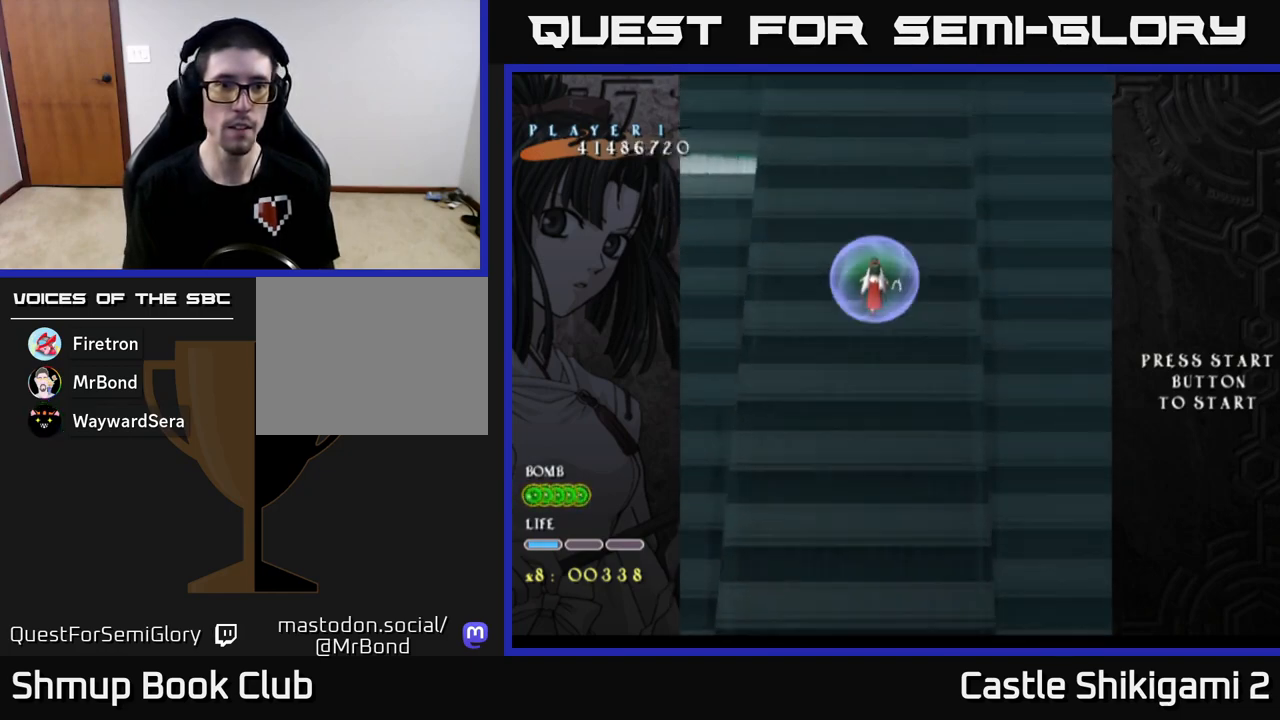
{"buttons": [], "left_stick": "center", "events": []}
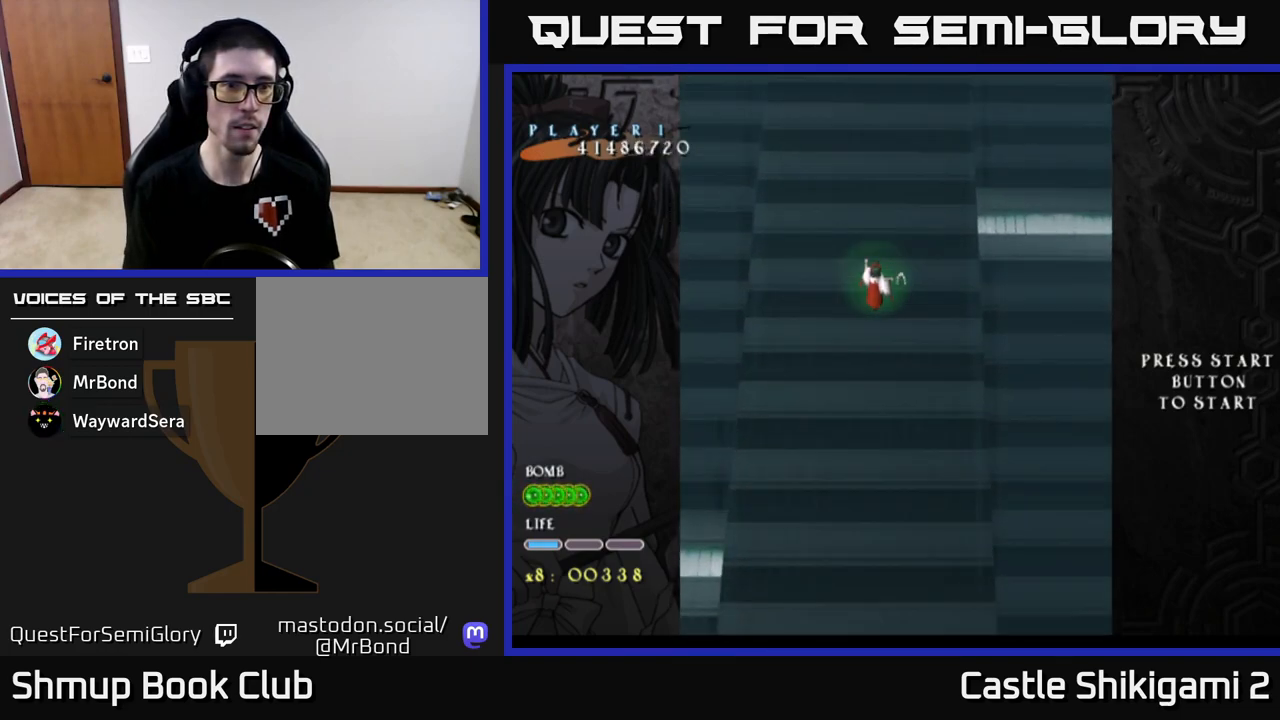
{"buttons": [], "left_stick": "center", "events": []}
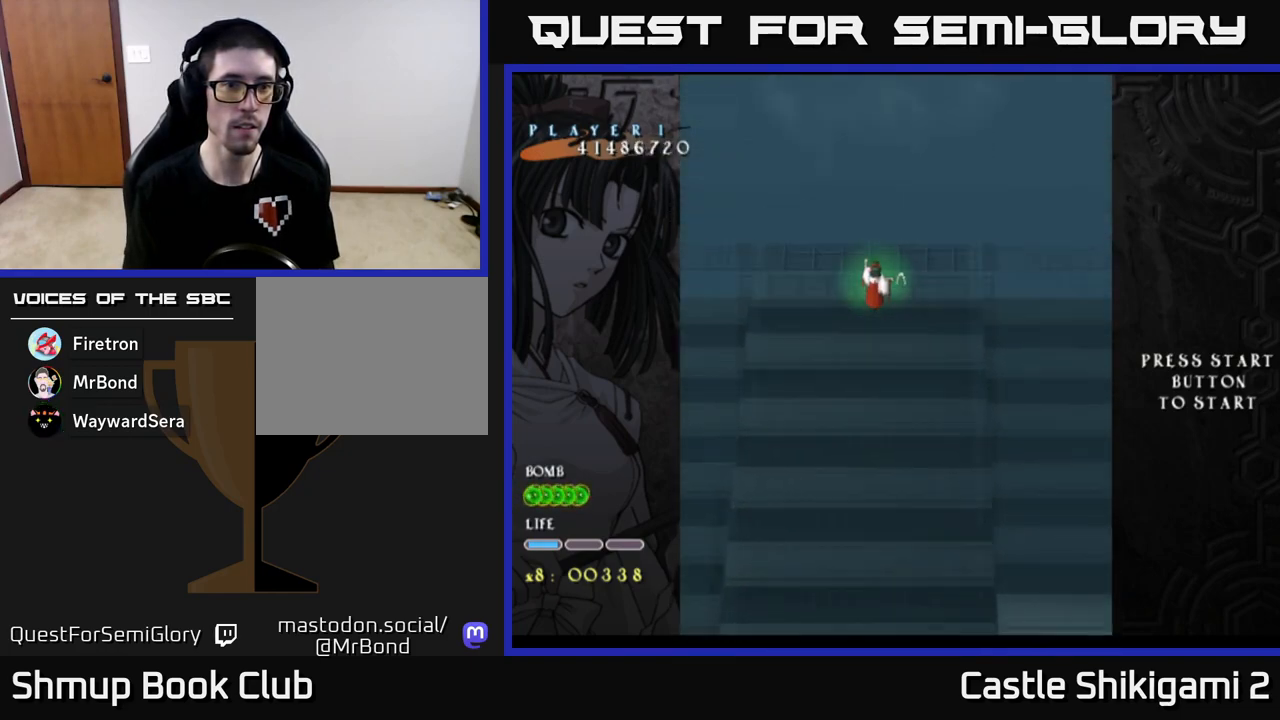
{"buttons": [], "left_stick": "center", "events": []}
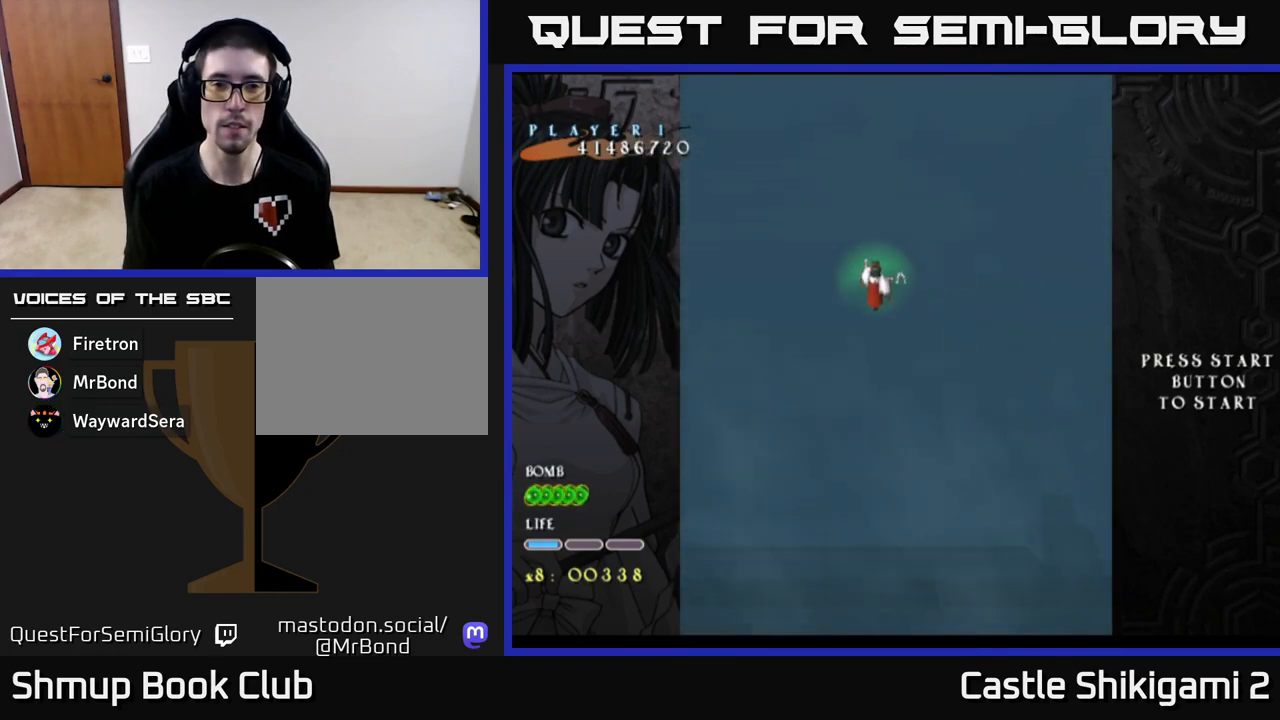
{"buttons": [], "left_stick": "center", "events": [[150, "left_stick", "left"], [250, "left_stick", "down-left"], [367, "left_stick", "down"], [467, "left_stick", "center"]]}
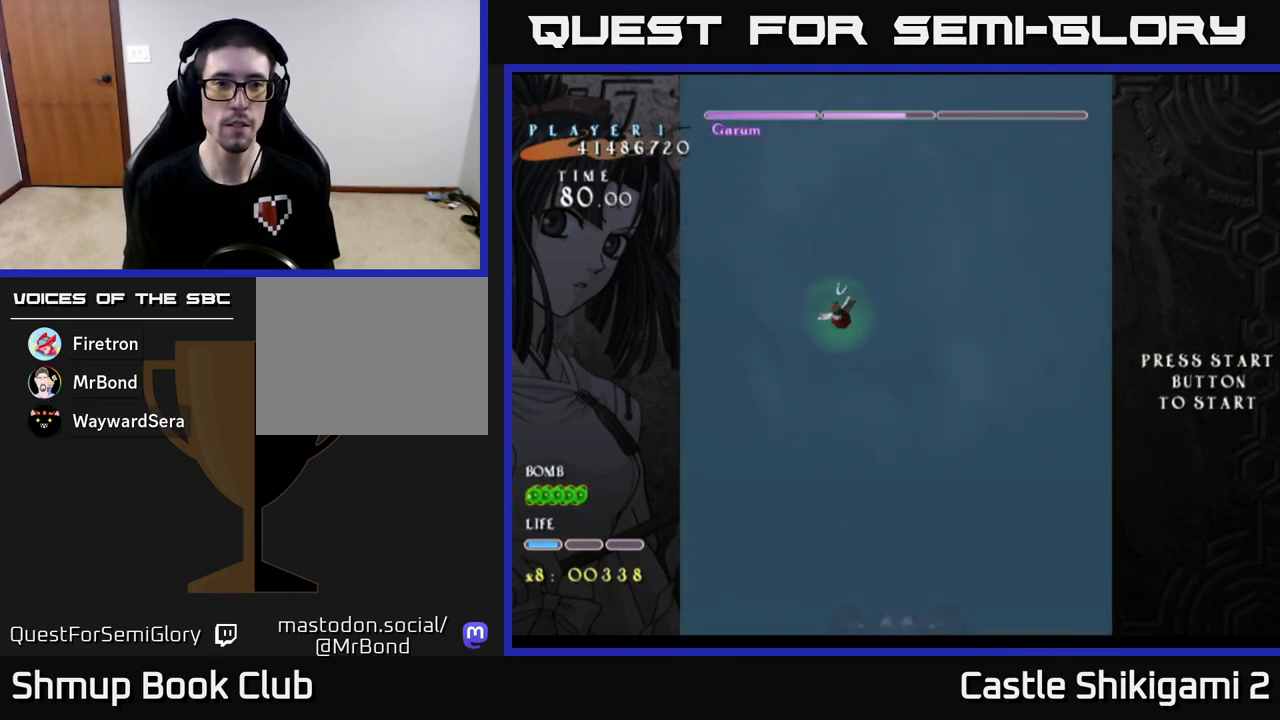
{"buttons": [], "left_stick": "down-right", "events": [[200, "left_stick", "up"], [400, "left_stick", "right"], [450, "left_stick", "down-right"]]}
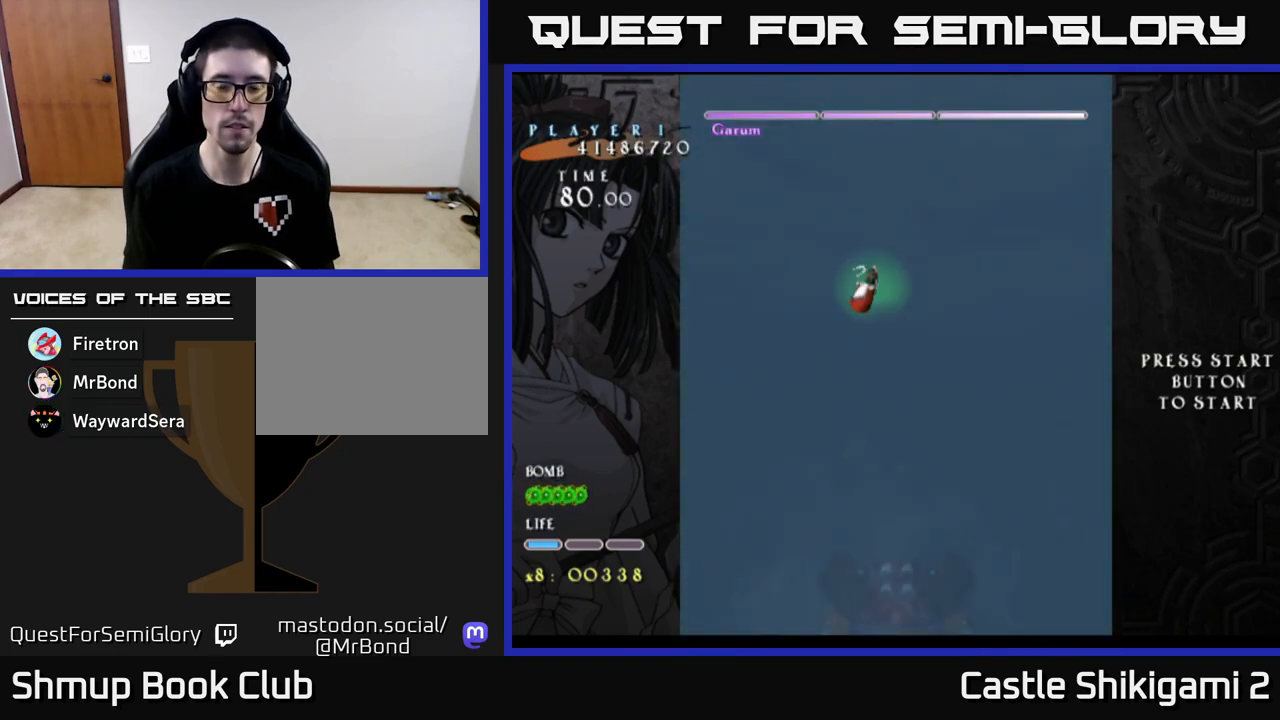
{"buttons": [], "left_stick": "down", "events": [[17, "left_stick", "down"]]}
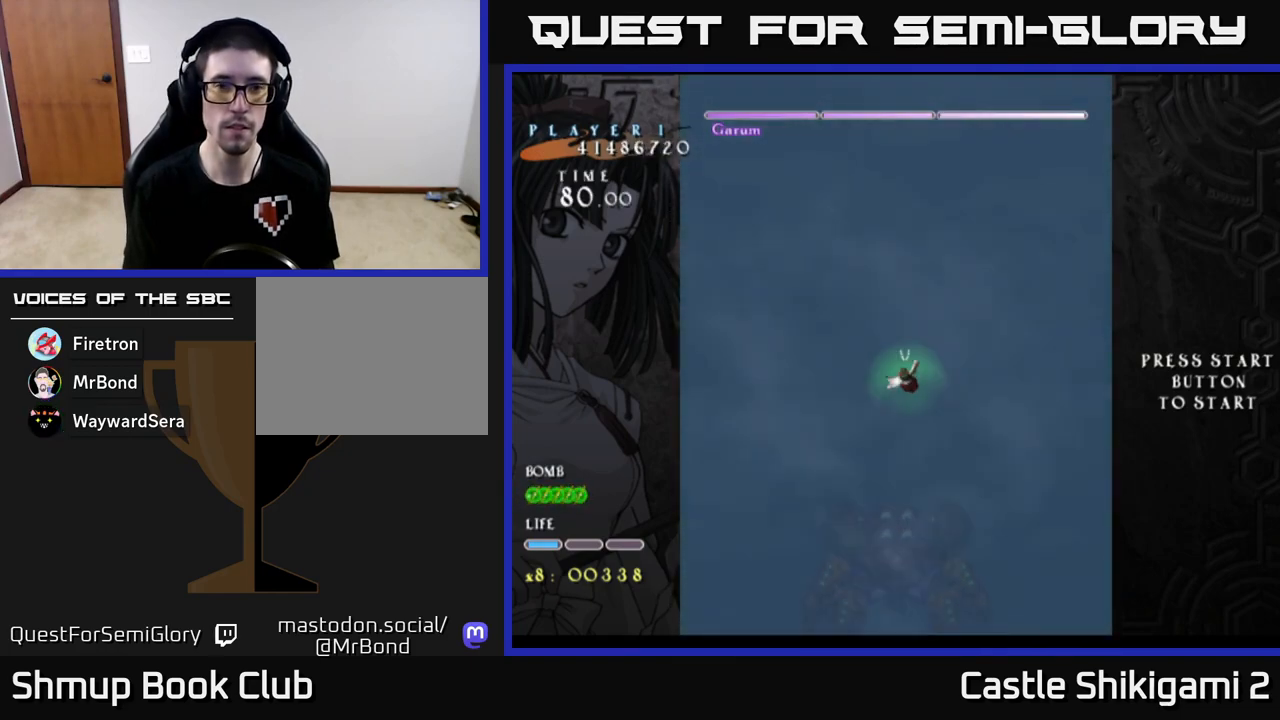
{"buttons": [], "left_stick": "center", "events": [[17, "left_stick", "down-left"], [150, "left_stick", "up"], [317, "left_stick", "center"]]}
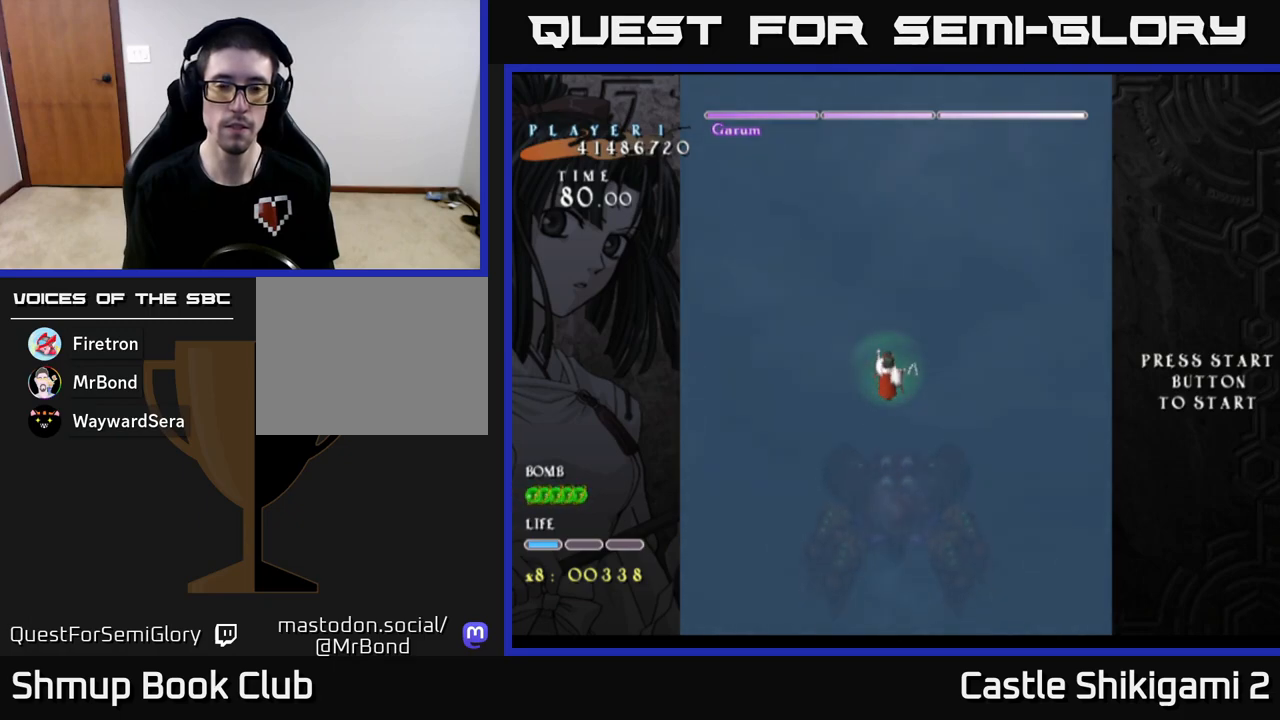
{"buttons": [], "left_stick": "center", "events": []}
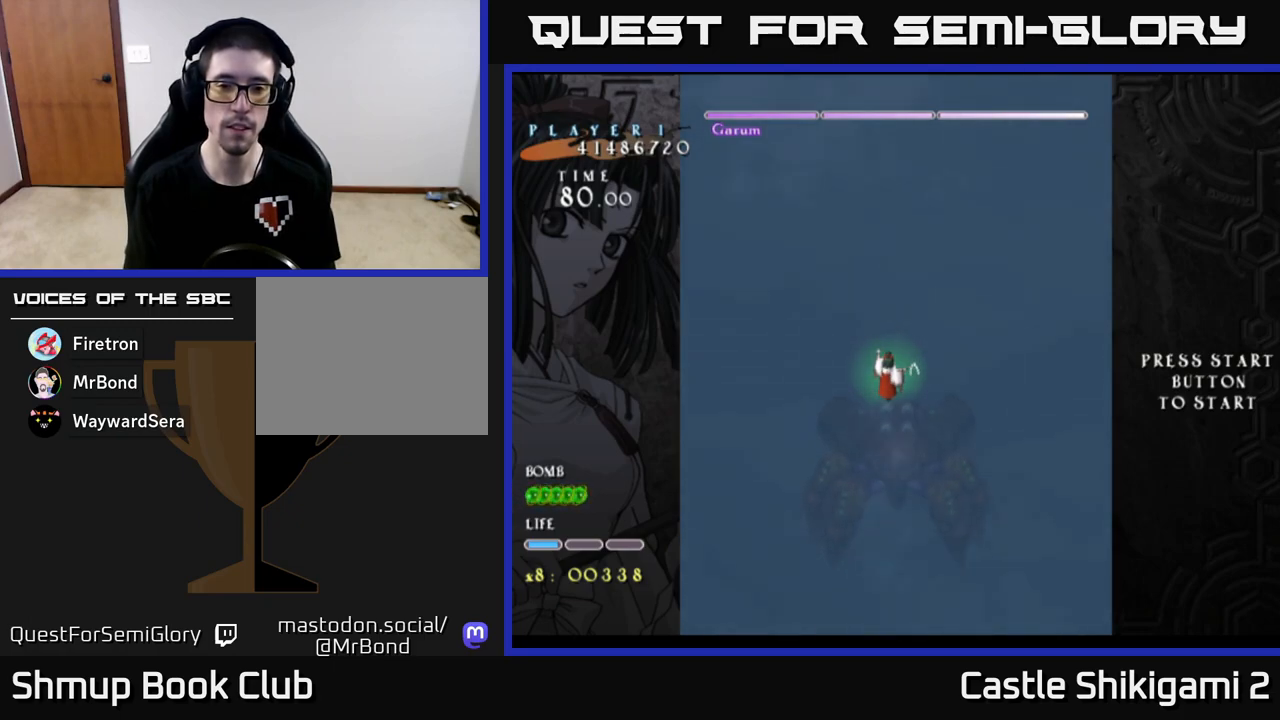
{"buttons": ["X"], "left_stick": "center", "events": [[467, "X", "down"]]}
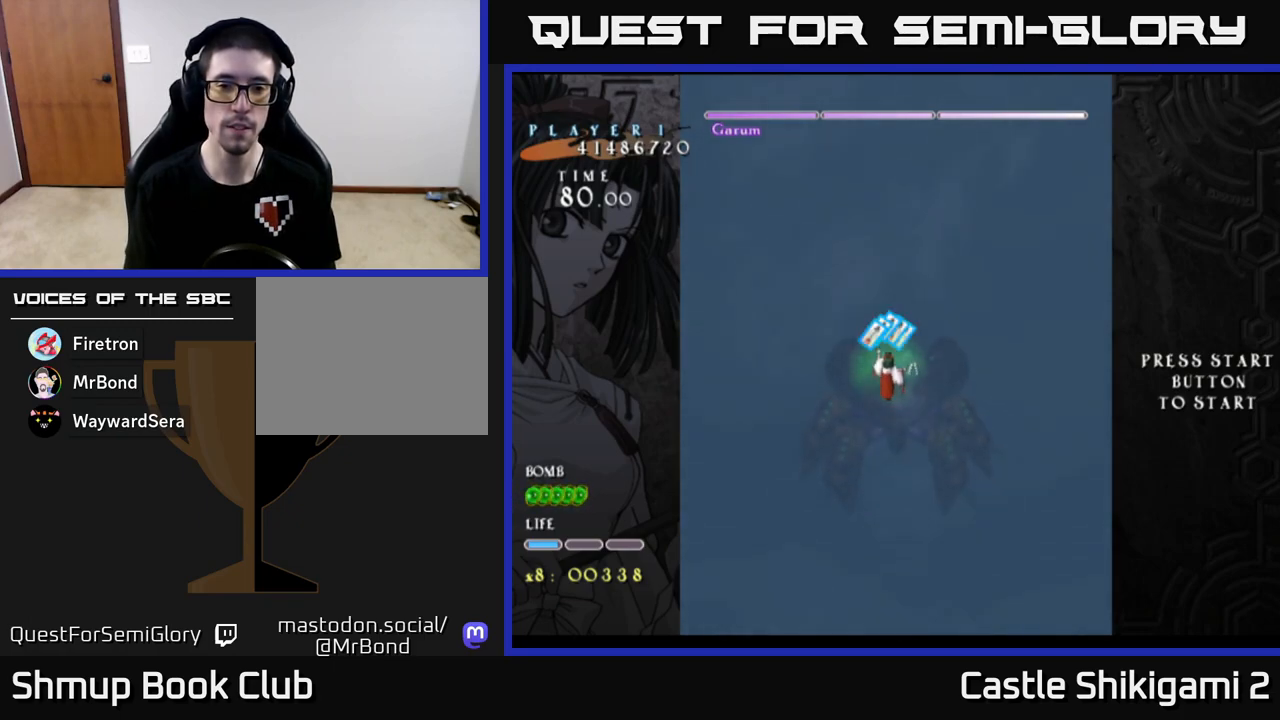
{"buttons": ["X"], "left_stick": "center", "events": [[50, "X", "up"], [150, "X", "down"], [217, "X", "up"], [317, "X", "down"], [400, "X", "up"], [483, "X", "down"]]}